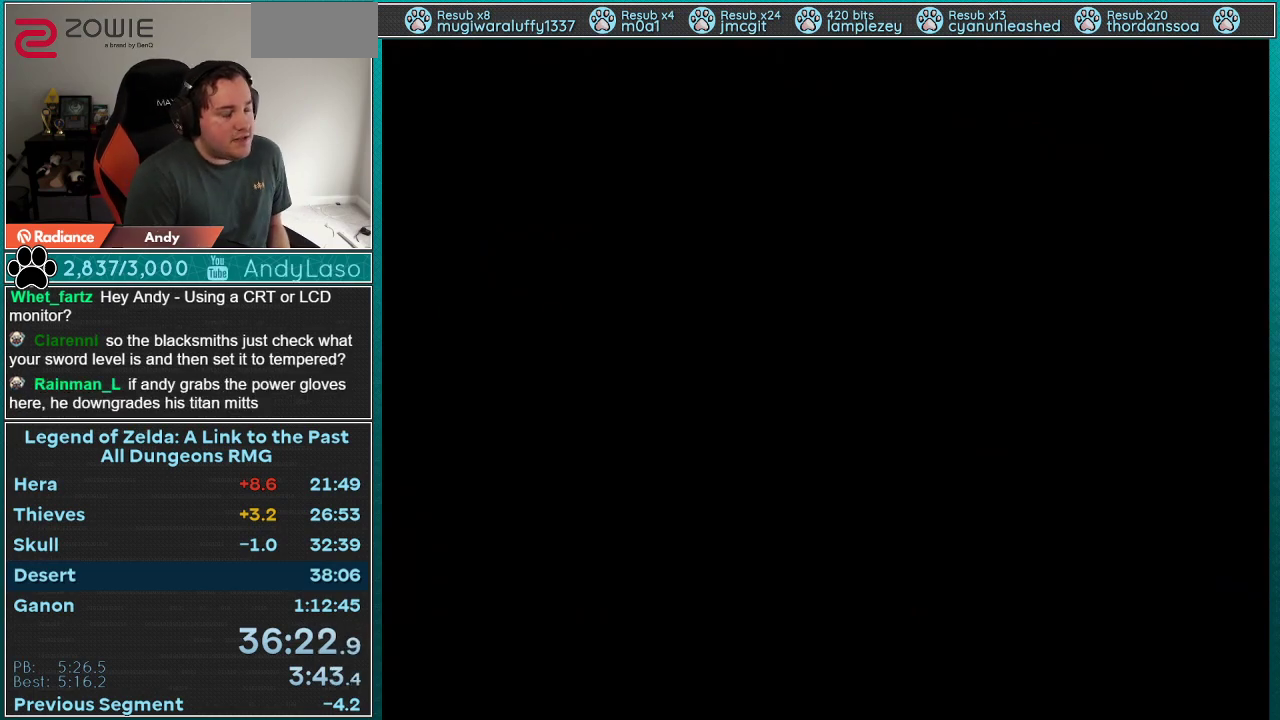
Gameplay with a controller (Nintendo layout); each line is a JSON object with the inputs held at the frame after it. "events" lists button and stick changes between this image and that frame as [ms after this image, input, new state], when the widget could be followed in between. Not read: L3 R3.
{"buttons": [], "events": []}
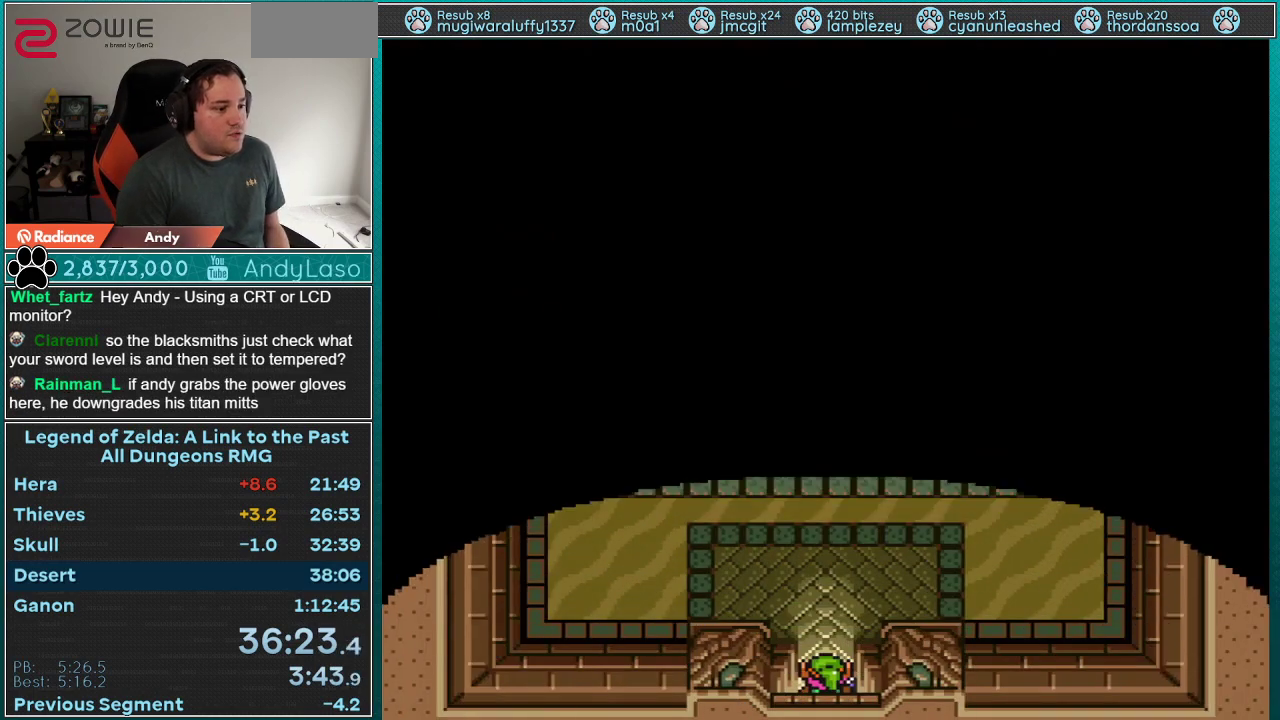
{"buttons": ["DPAD_DOWN"], "events": [[183, "DPAD_DOWN", "down"]]}
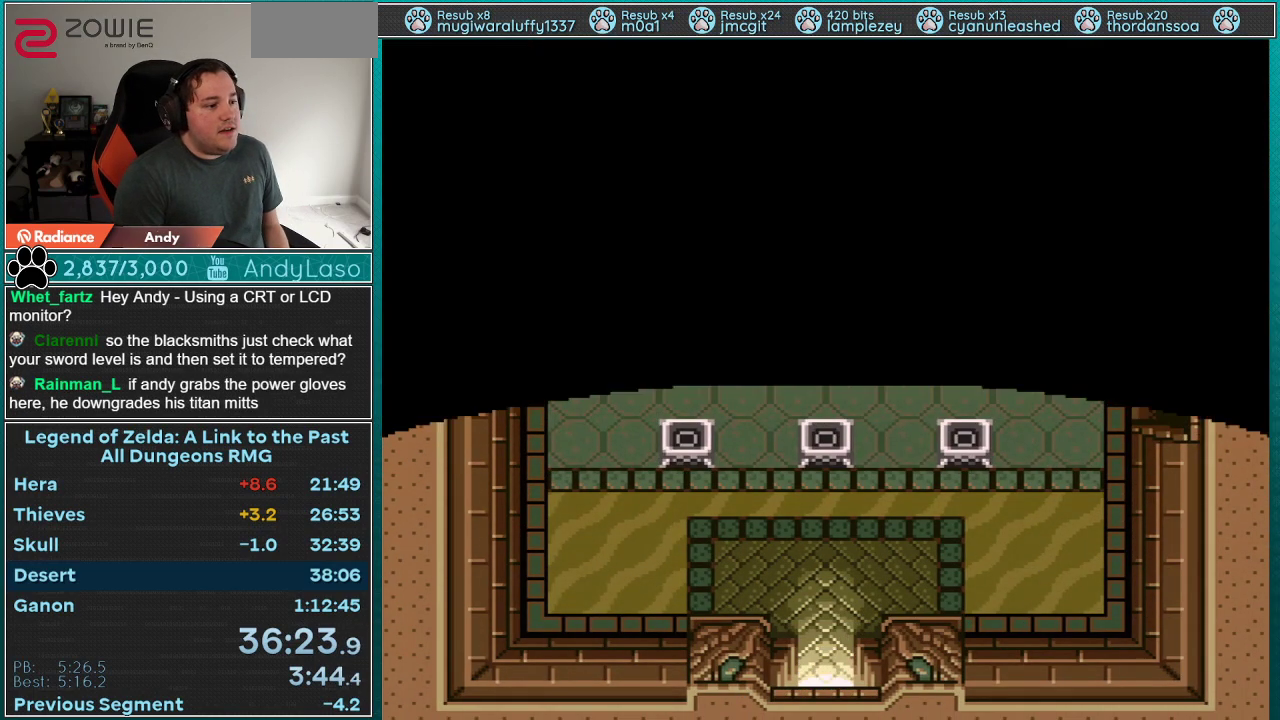
{"buttons": ["DPAD_DOWN"], "events": []}
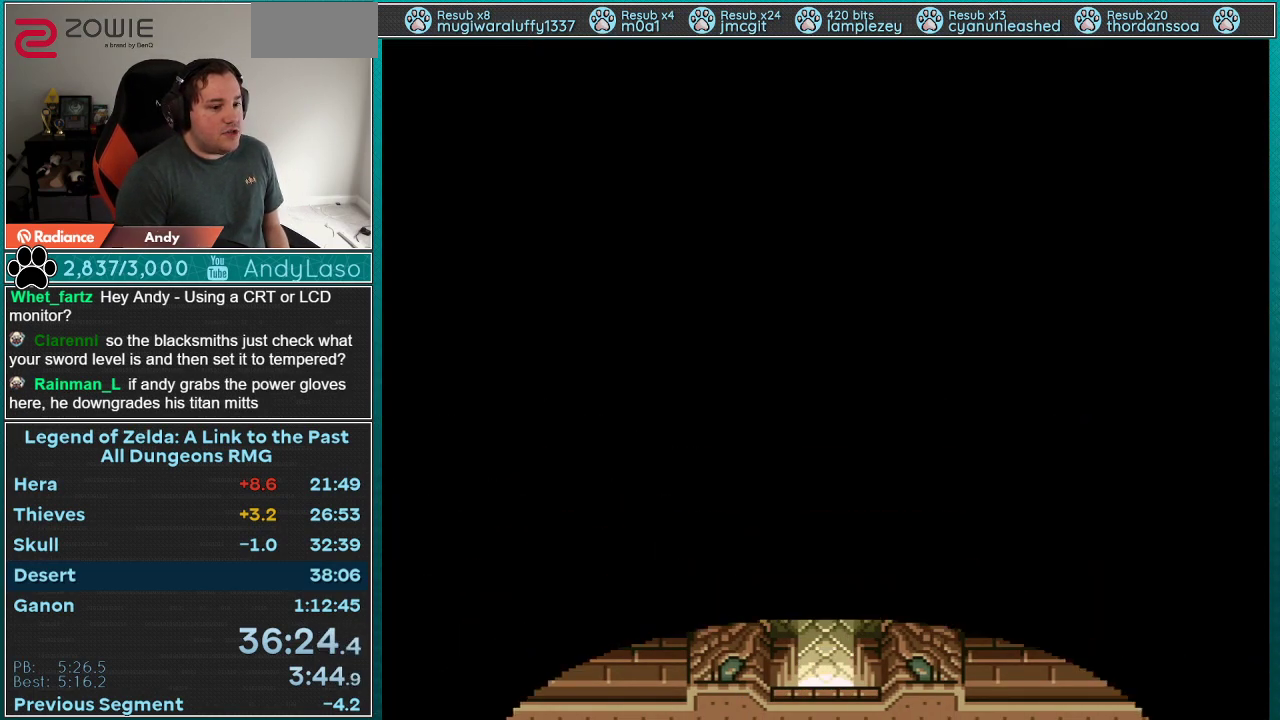
{"buttons": ["DPAD_DOWN"], "events": []}
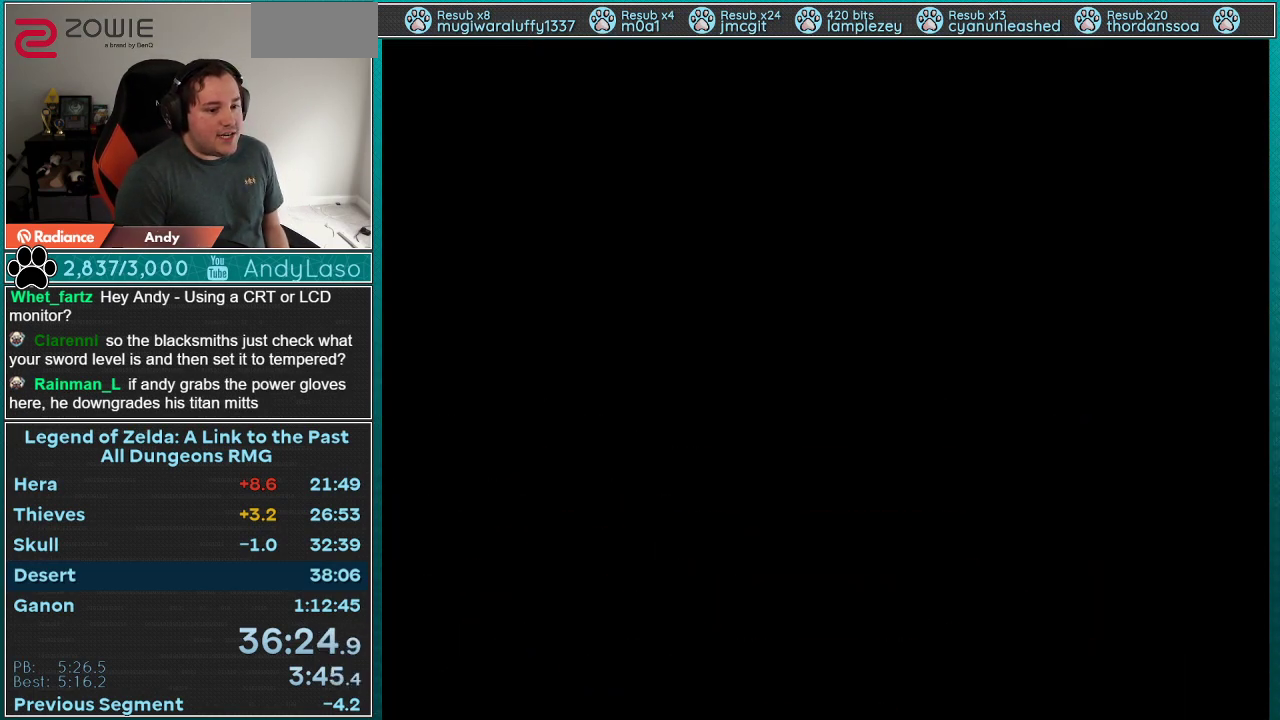
{"buttons": [], "events": [[250, "DPAD_DOWN", "up"]]}
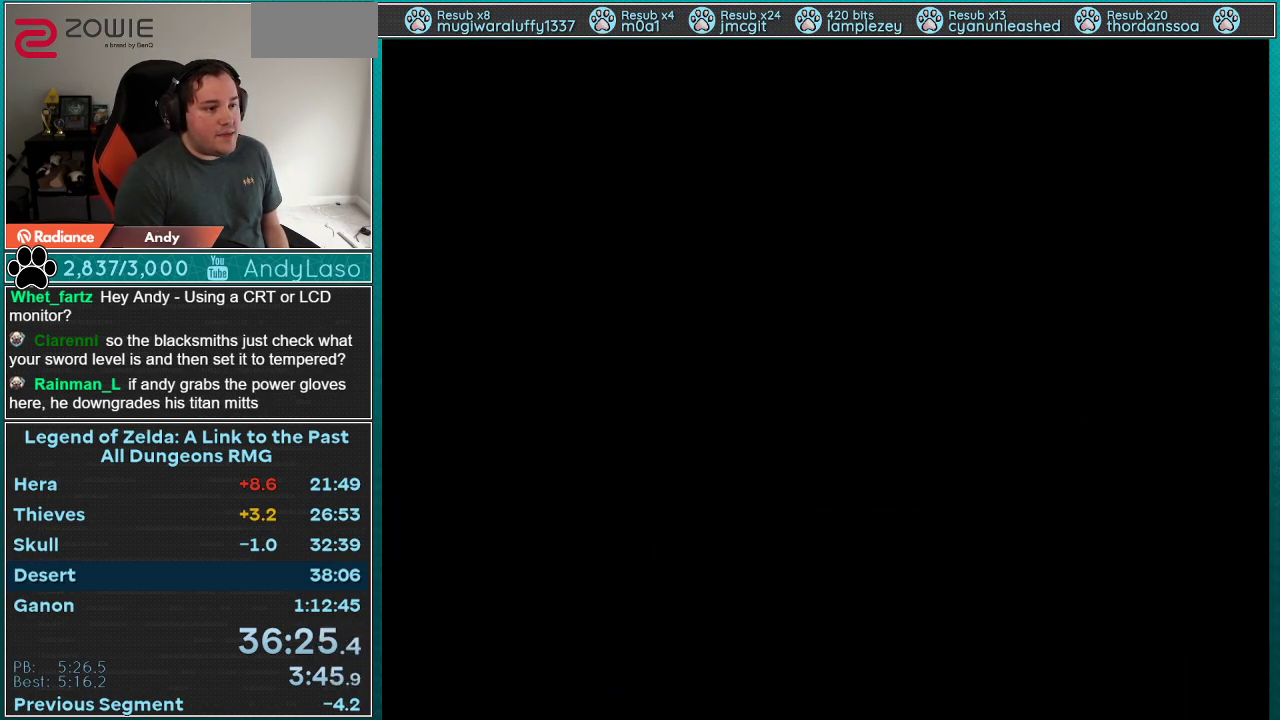
{"buttons": [], "events": []}
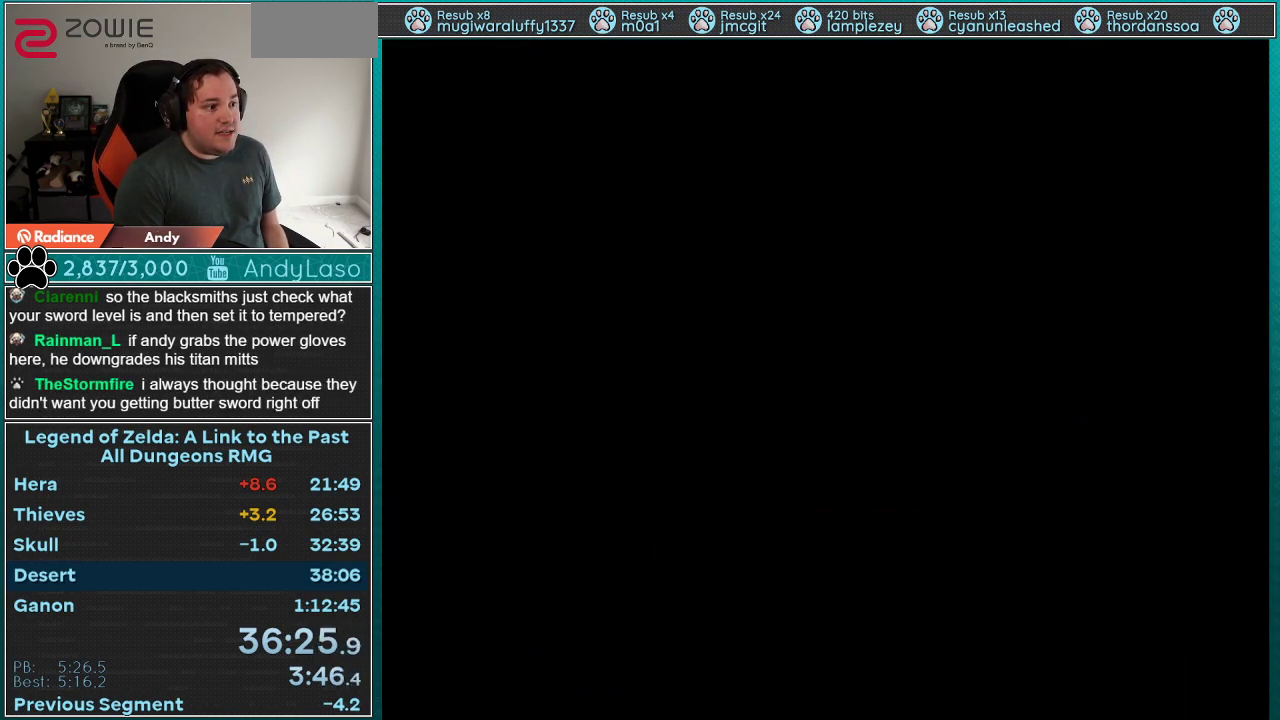
{"buttons": ["DPAD_DOWN"], "events": [[433, "DPAD_DOWN", "down"]]}
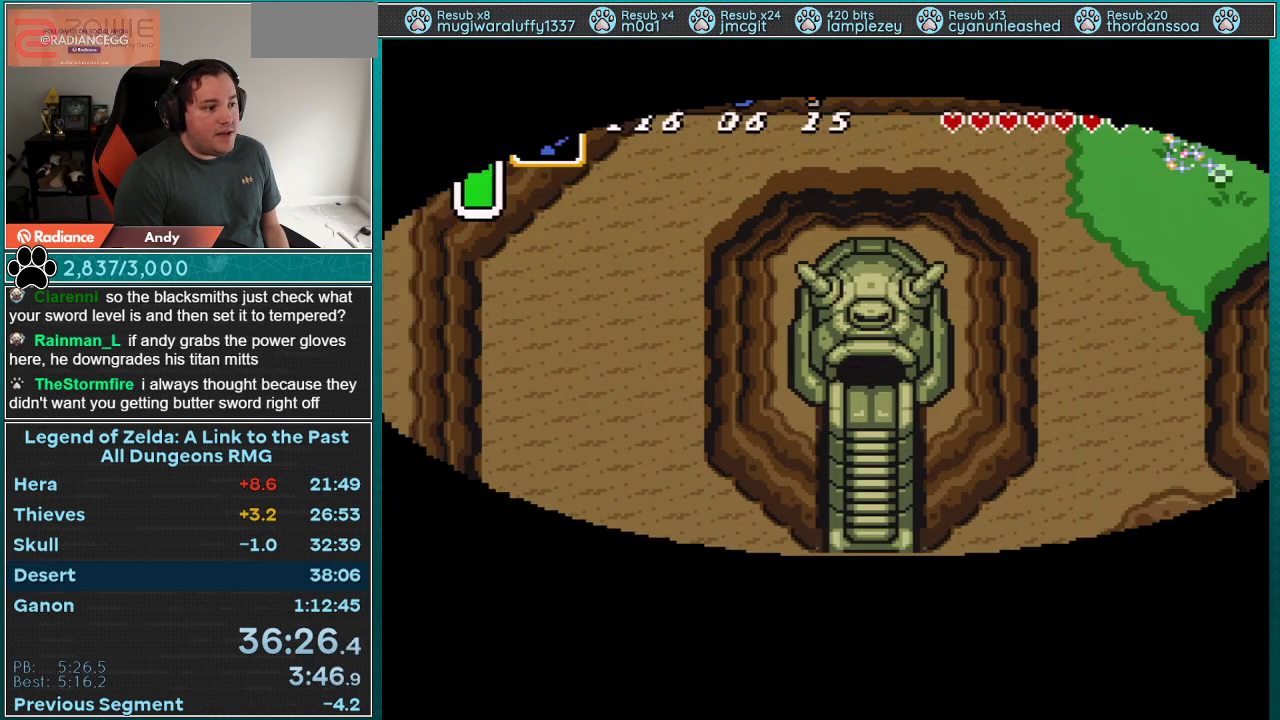
{"buttons": ["DPAD_DOWN"], "events": []}
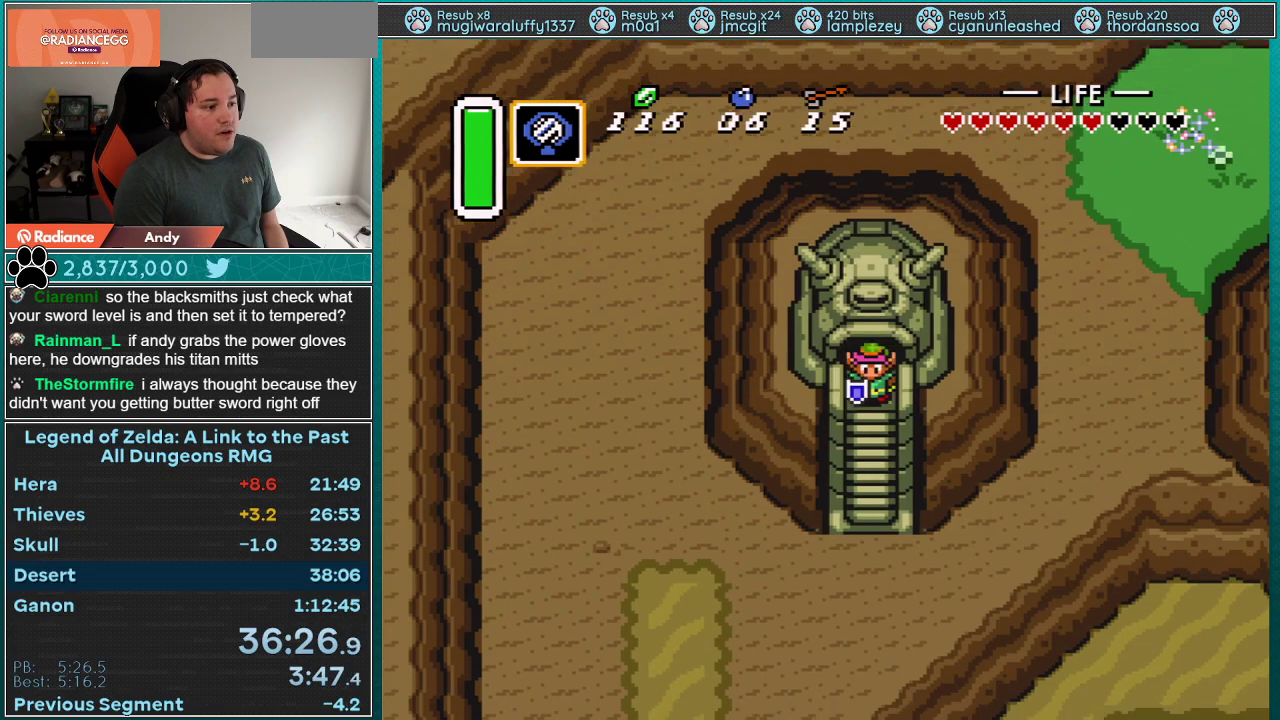
{"buttons": ["DPAD_DOWN"], "events": []}
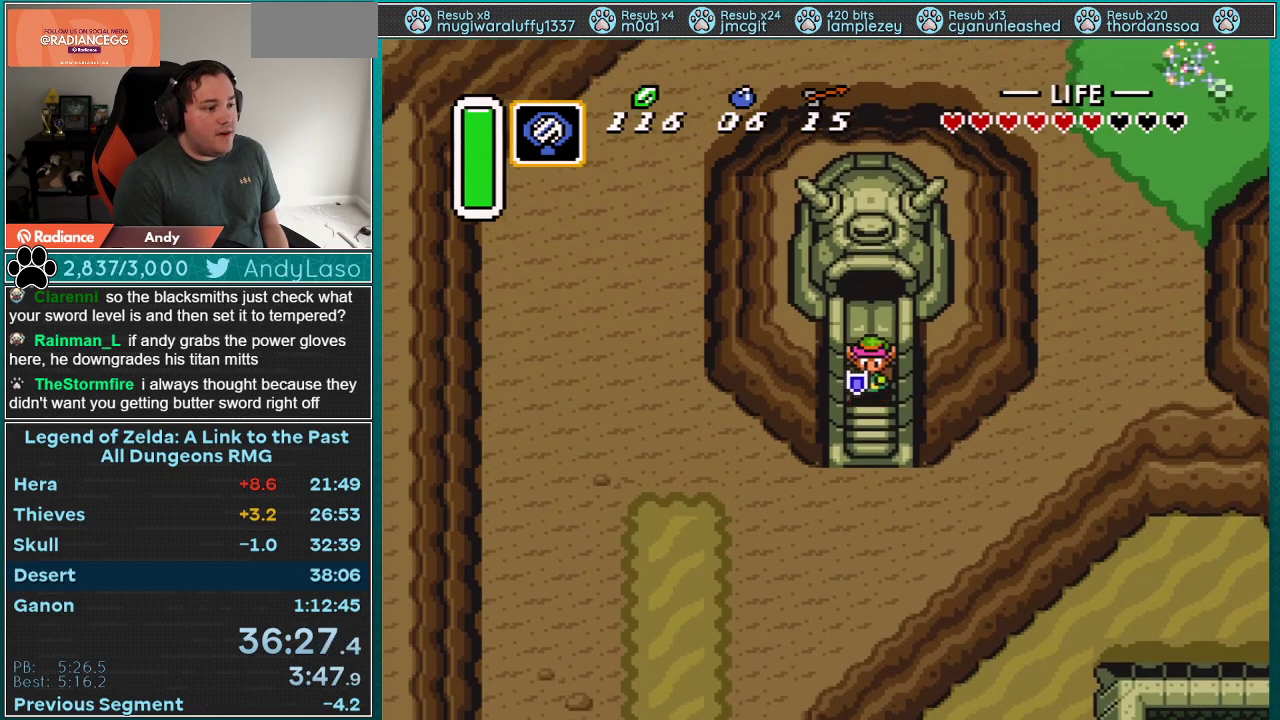
{"buttons": ["DPAD_DOWN", "DPAD_RIGHT"], "events": [[217, "DPAD_RIGHT", "down"]]}
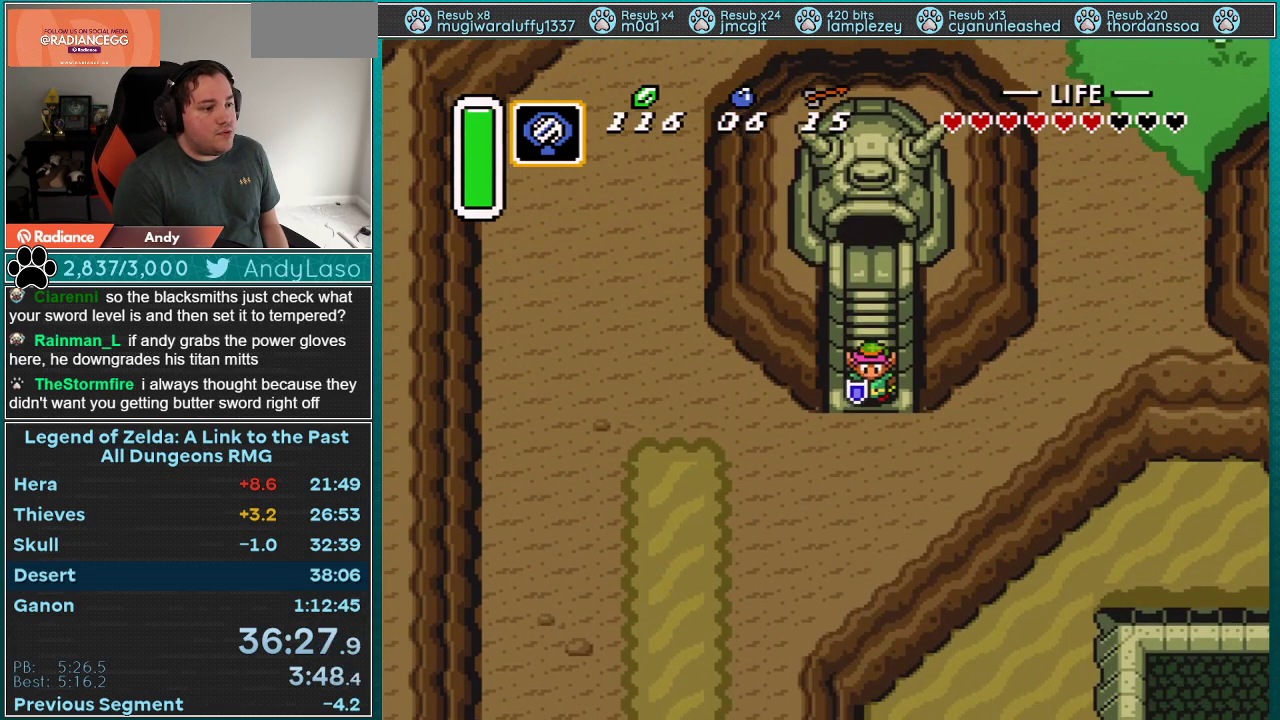
{"buttons": ["DPAD_RIGHT"], "events": [[267, "DPAD_DOWN", "up"]]}
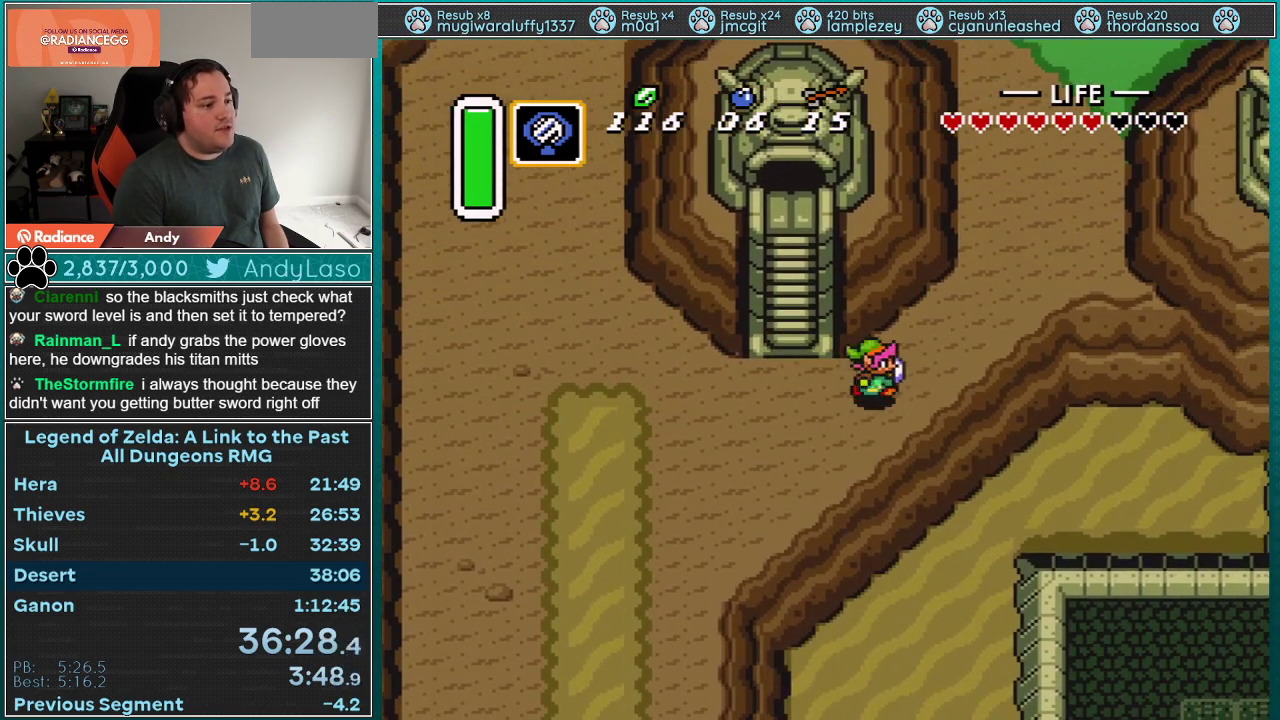
{"buttons": ["A"], "events": [[50, "A", "down"], [200, "DPAD_RIGHT", "up"], [200, "DPAD_UP", "down"], [383, "DPAD_UP", "up"]]}
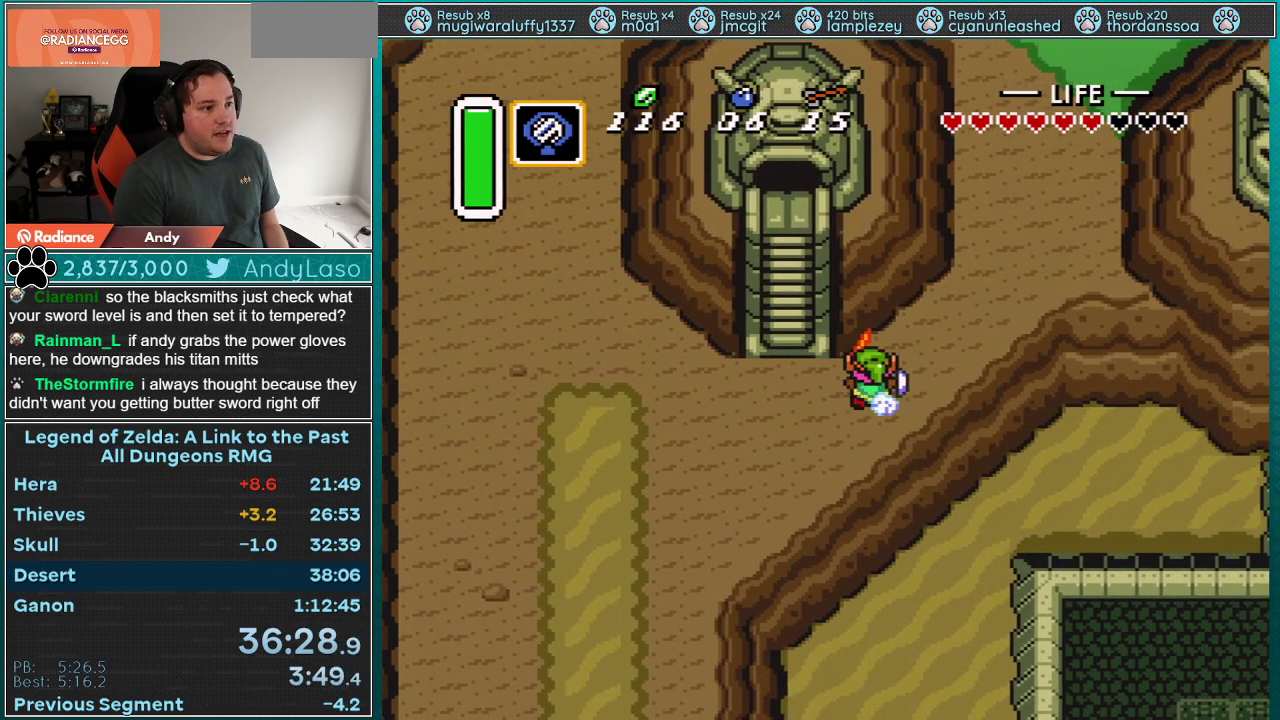
{"buttons": ["A"], "events": []}
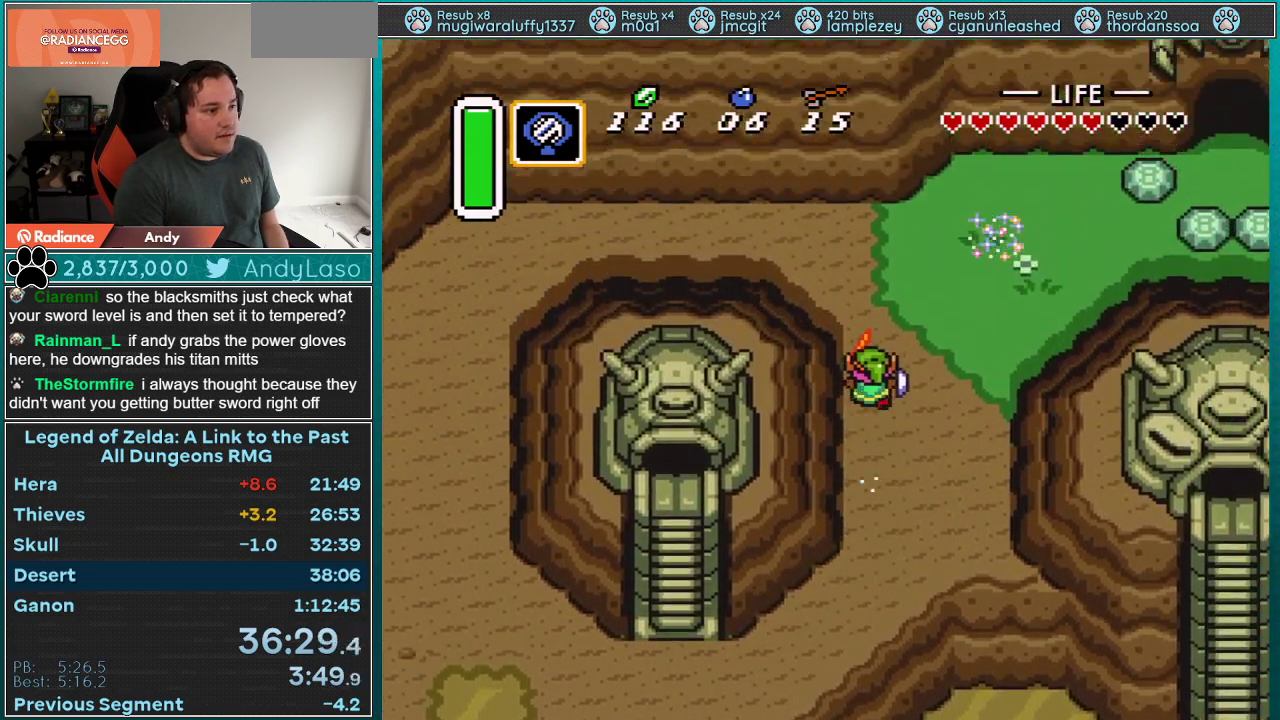
{"buttons": ["DPAD_UP", "DPAD_RIGHT"], "events": [[267, "DPAD_RIGHT", "down"], [267, "DPAD_UP", "down"], [383, "A", "up"]]}
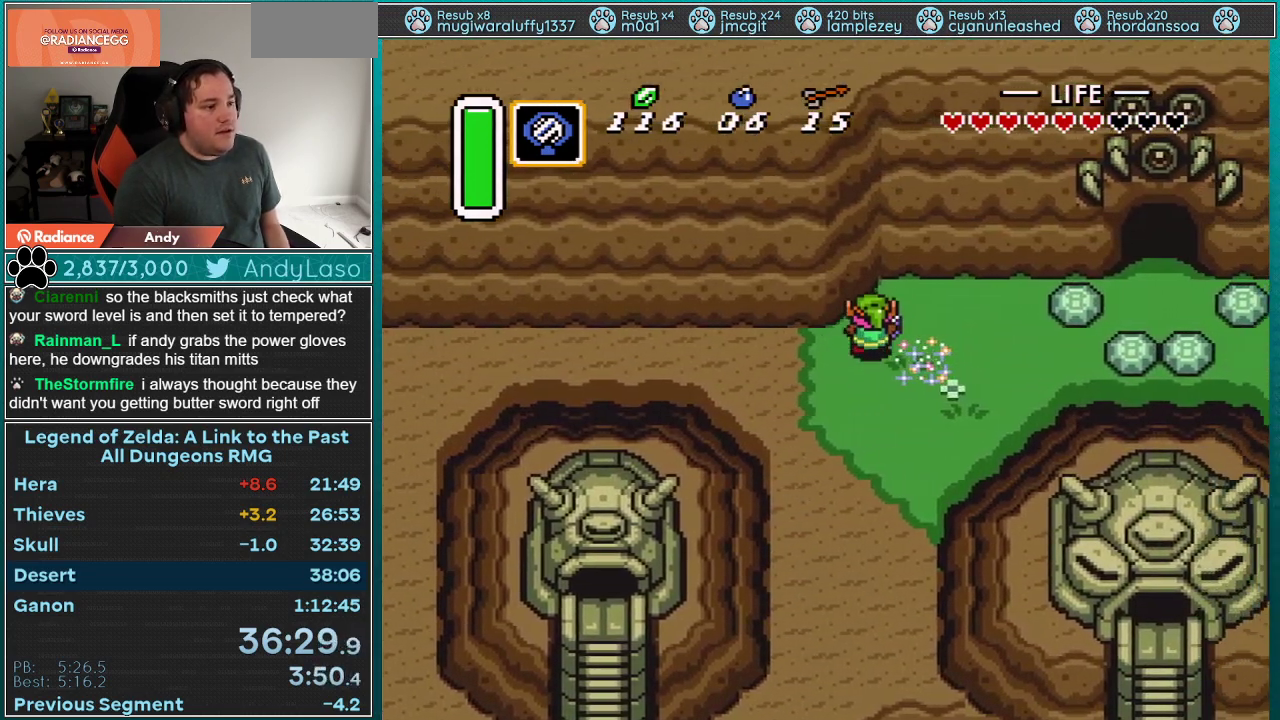
{"buttons": ["DPAD_RIGHT"], "events": [[483, "DPAD_UP", "up"]]}
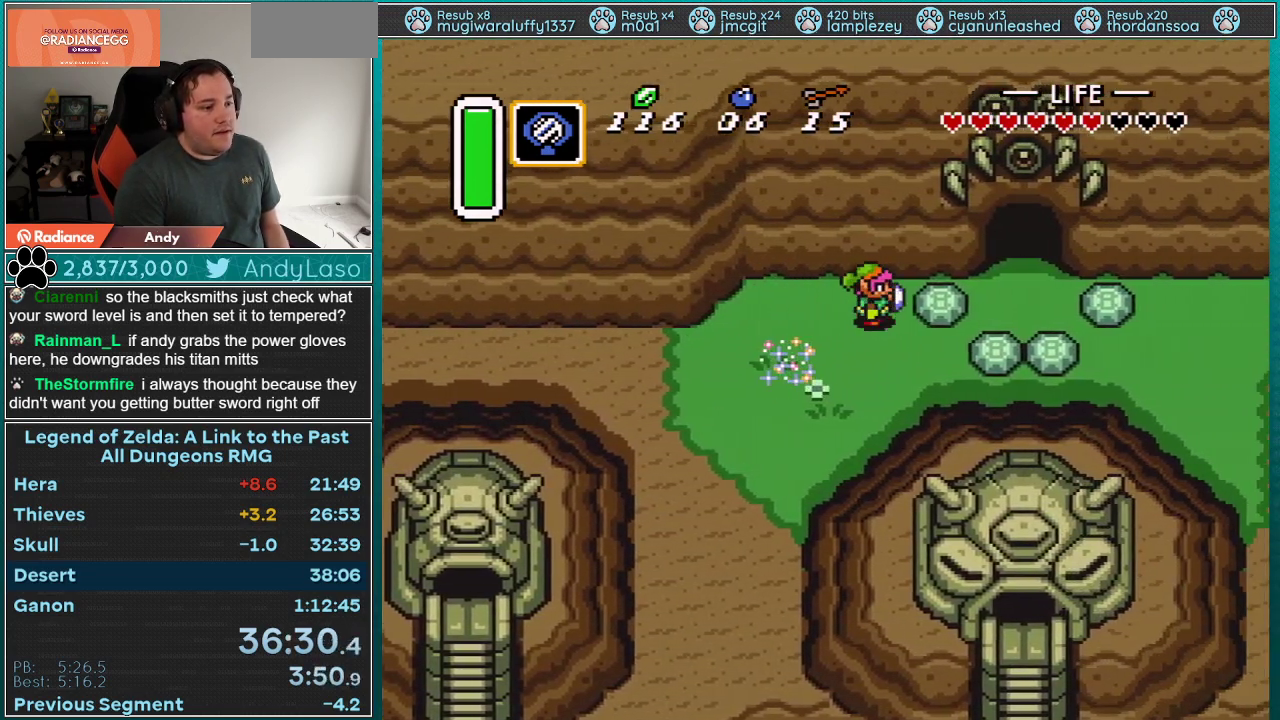
{"buttons": ["DPAD_RIGHT"], "events": [[133, "A", "down"], [317, "A", "up"]]}
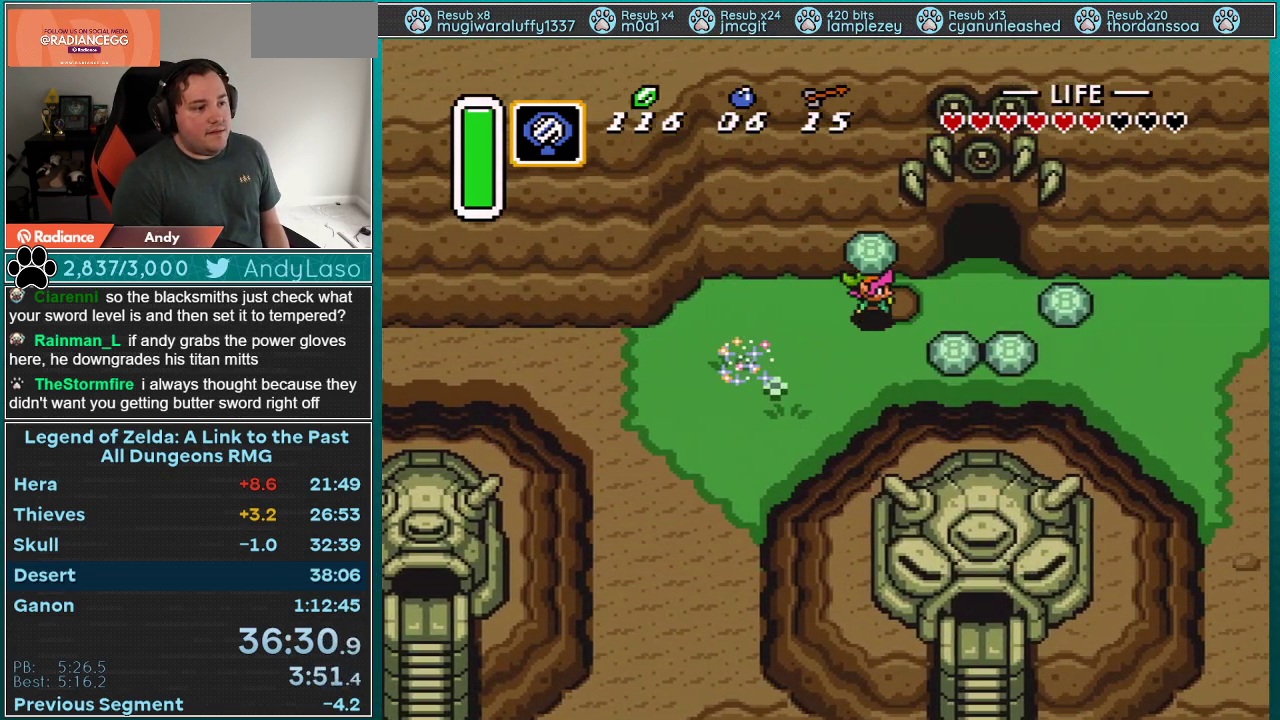
{"buttons": ["DPAD_UP"], "events": [[33, "A", "down"], [100, "DPAD_UP", "down"], [167, "A", "up"], [483, "DPAD_RIGHT", "up"]]}
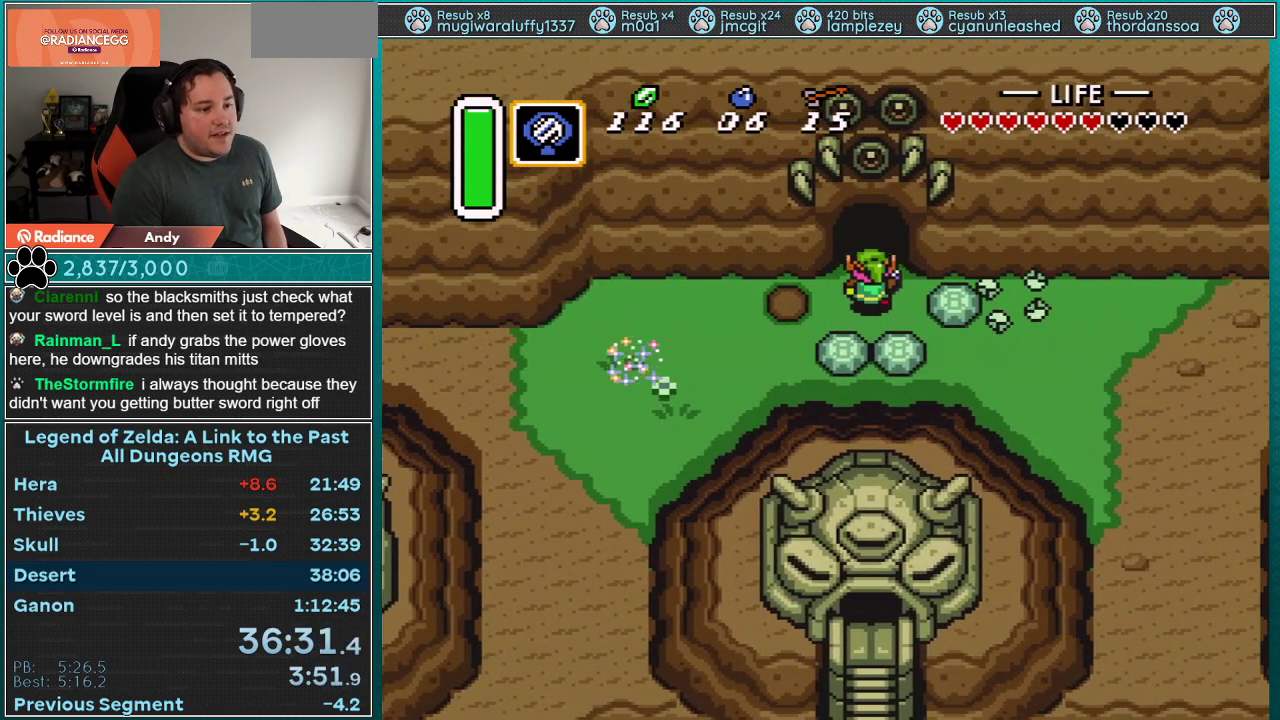
{"buttons": [], "events": [[417, "DPAD_UP", "up"]]}
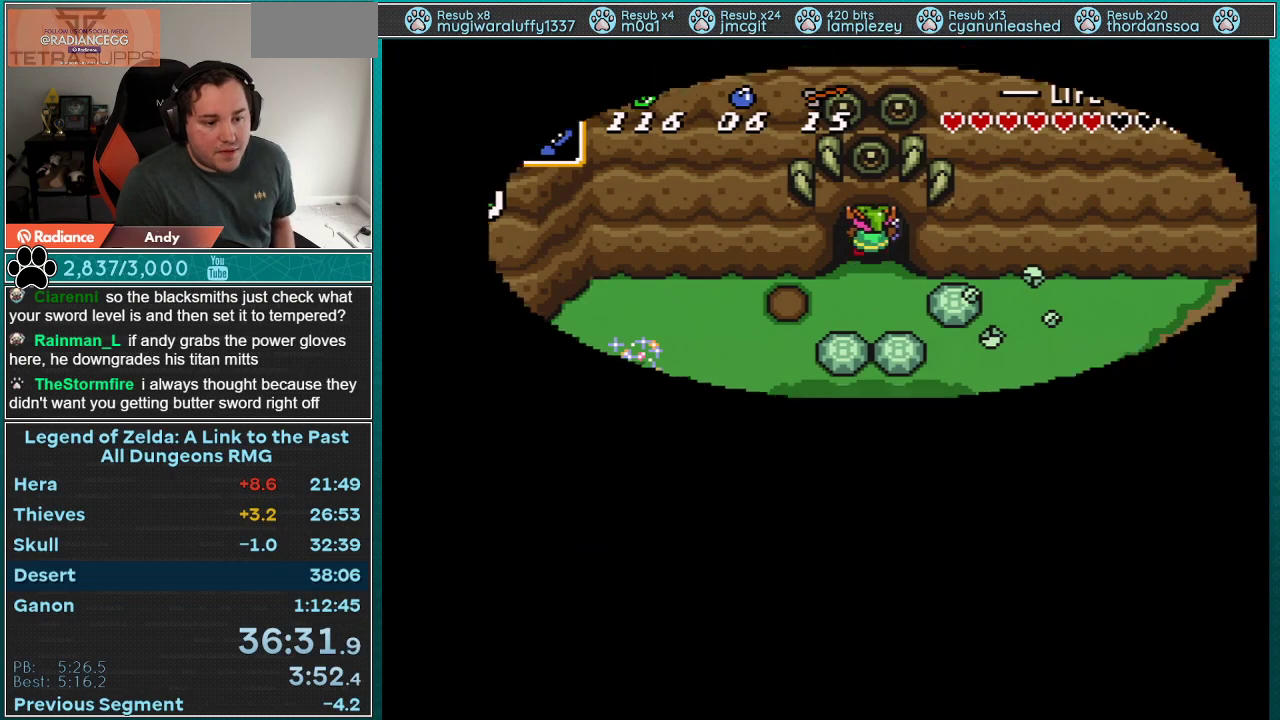
{"buttons": [], "events": []}
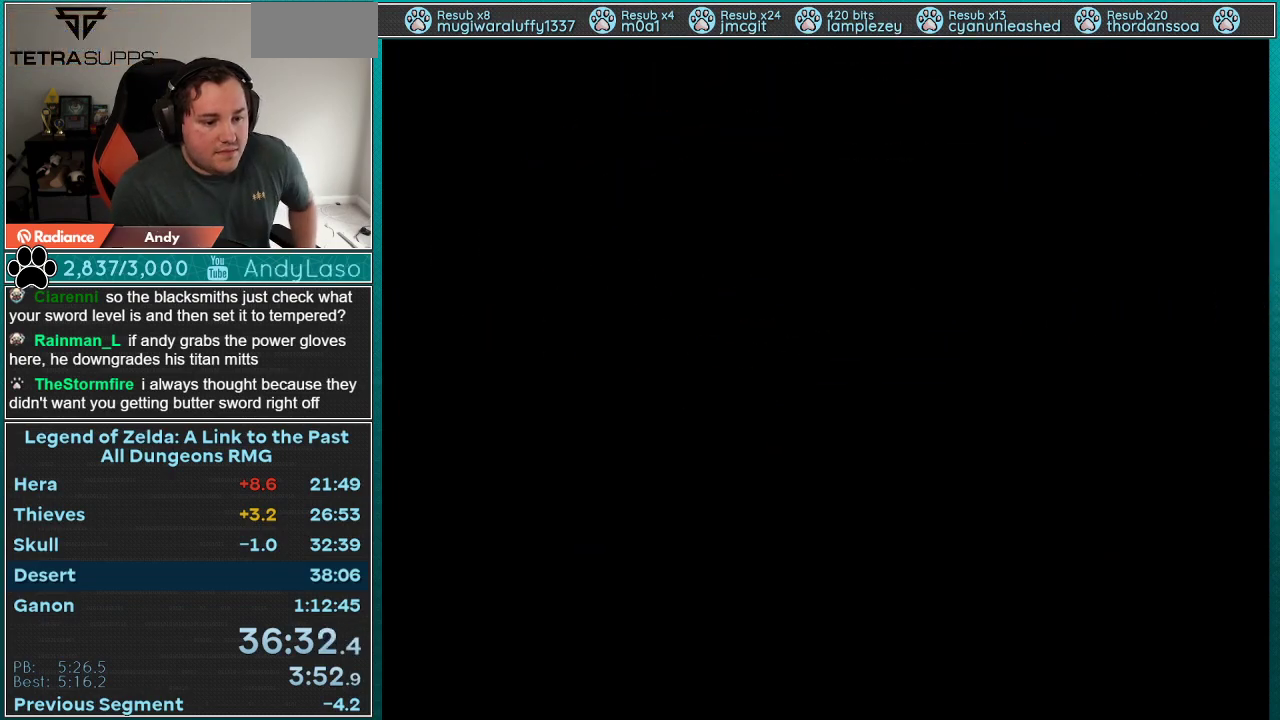
{"buttons": [], "events": []}
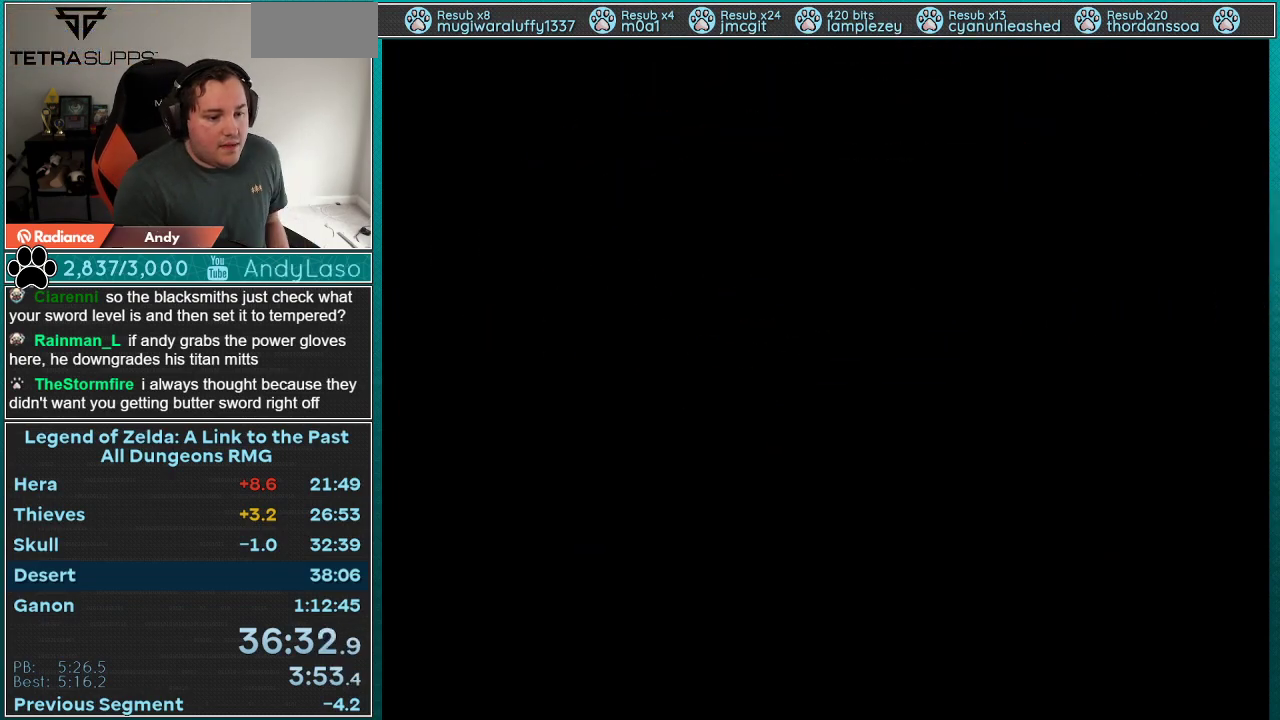
{"buttons": [], "events": []}
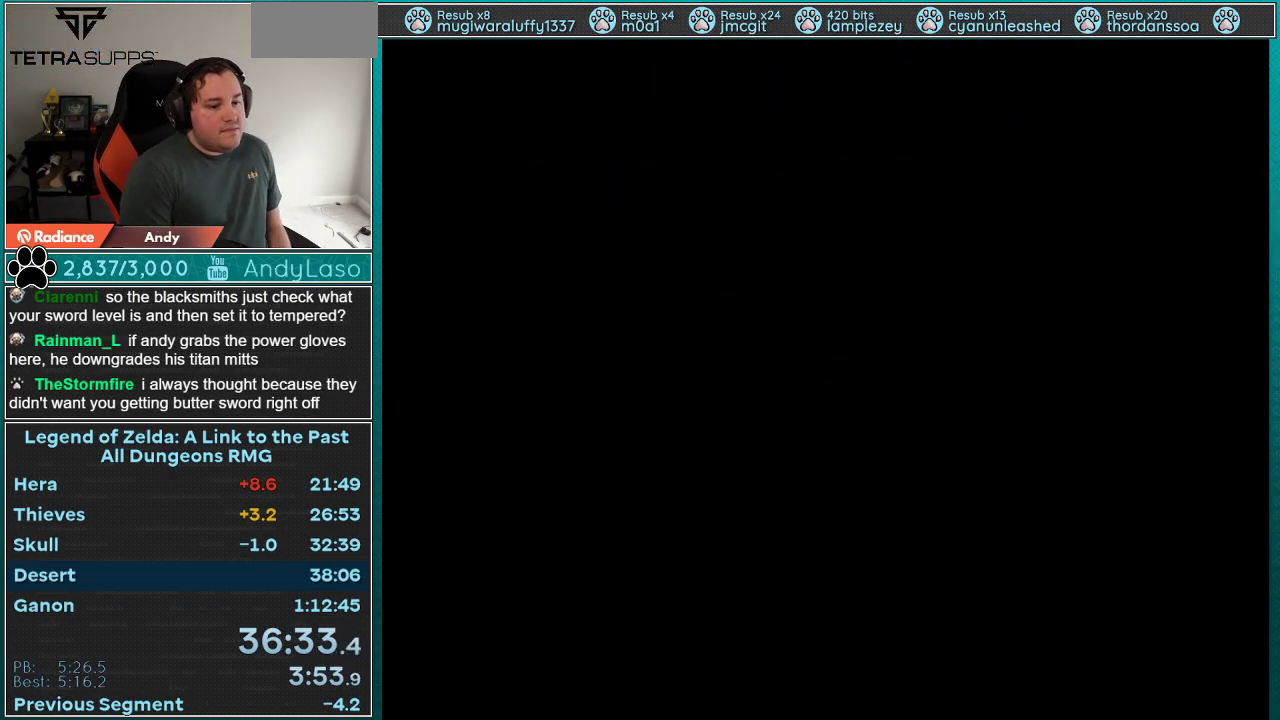
{"buttons": ["DPAD_UP", "DPAD_RIGHT"], "events": [[167, "DPAD_UP", "down"], [483, "DPAD_RIGHT", "down"]]}
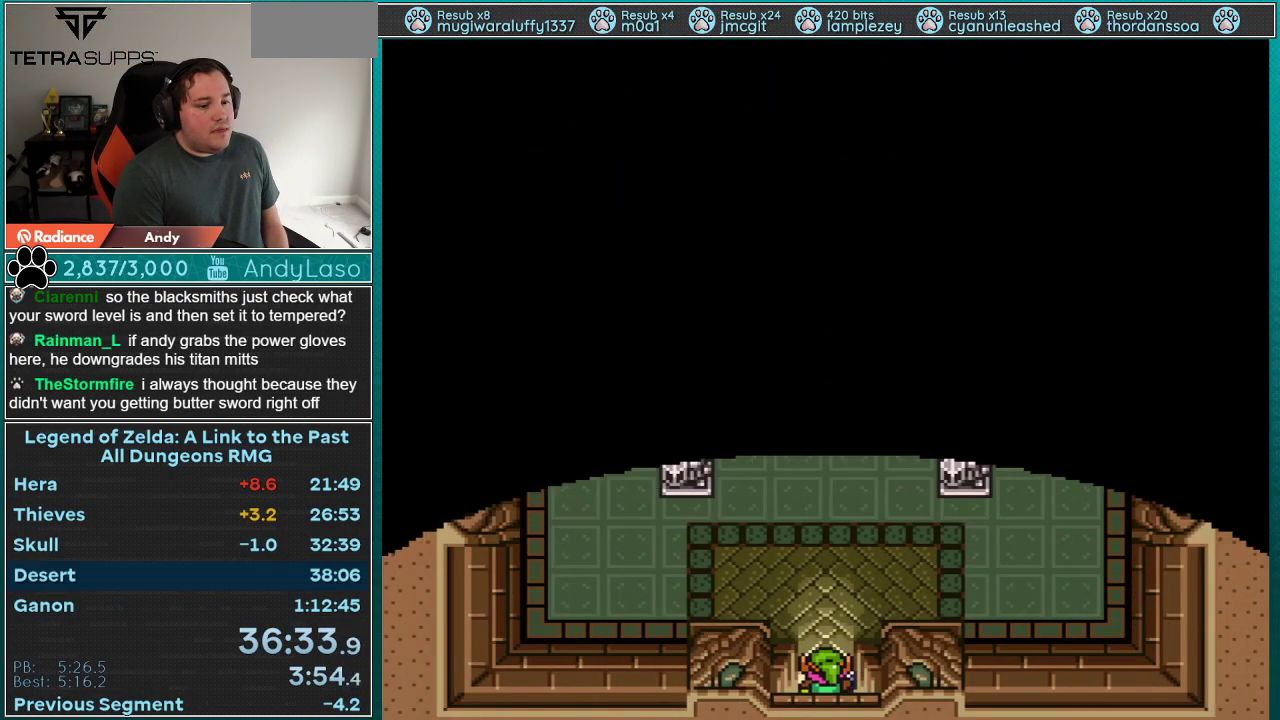
{"buttons": ["DPAD_UP"], "events": [[33, "DPAD_RIGHT", "up"], [100, "DPAD_RIGHT", "down"], [200, "DPAD_LEFT", "down"], [200, "DPAD_RIGHT", "up"], [267, "DPAD_LEFT", "up"], [267, "DPAD_RIGHT", "down"], [317, "DPAD_RIGHT", "up"], [417, "DPAD_RIGHT", "down"], [483, "DPAD_RIGHT", "up"]]}
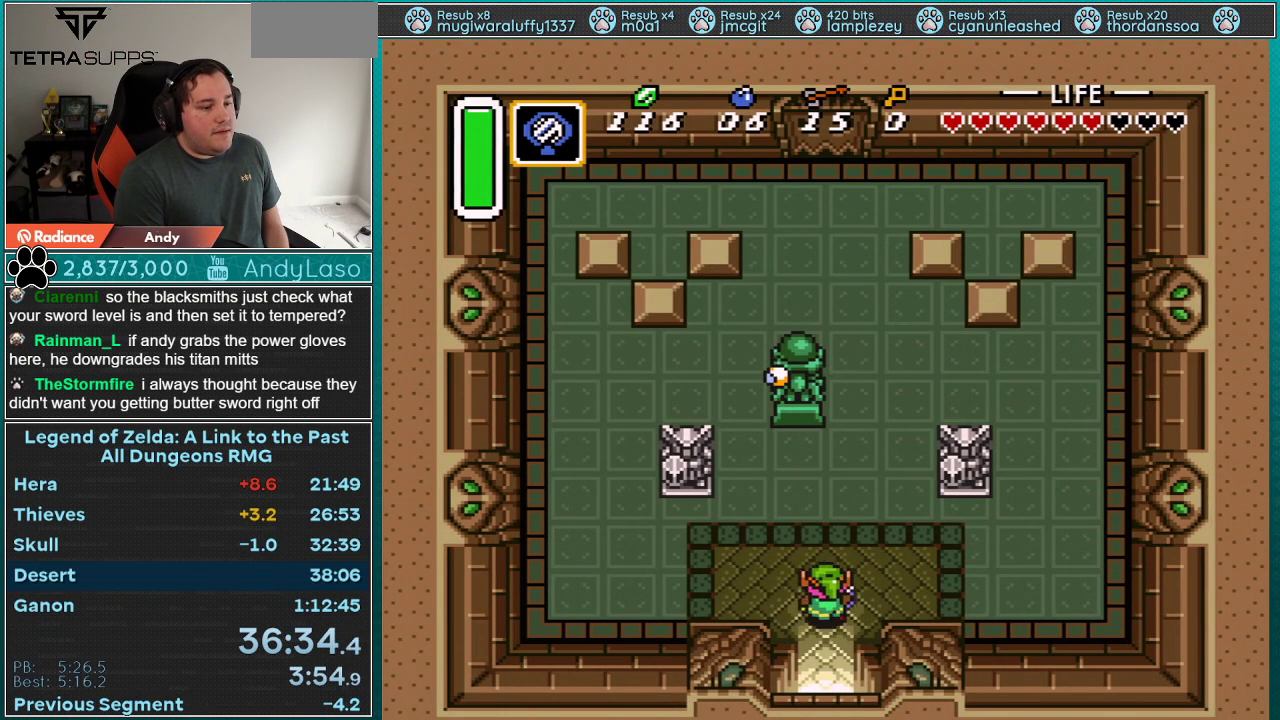
{"buttons": ["DPAD_UP", "DPAD_RIGHT"], "events": [[50, "DPAD_RIGHT", "down"], [133, "DPAD_RIGHT", "up"], [200, "DPAD_RIGHT", "down"], [267, "DPAD_RIGHT", "up"], [317, "DPAD_RIGHT", "down"], [383, "DPAD_RIGHT", "up"], [450, "DPAD_RIGHT", "down"]]}
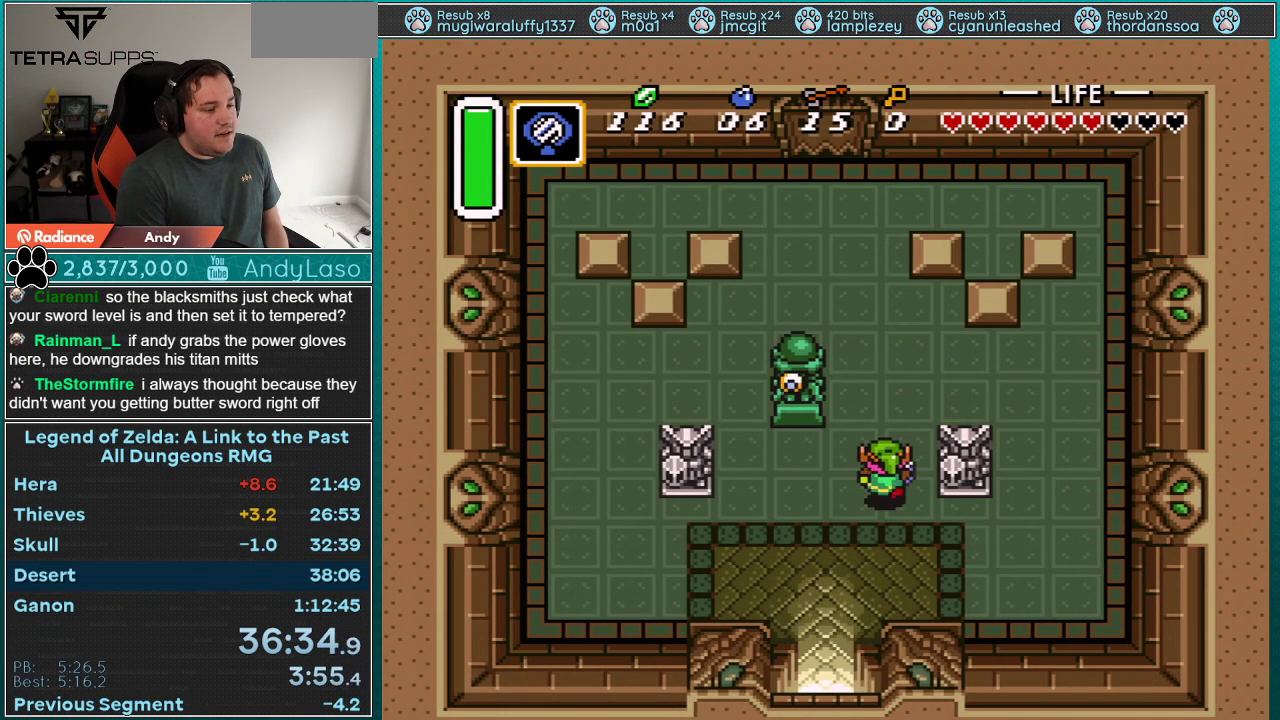
{"buttons": ["DPAD_UP"], "events": [[17, "DPAD_RIGHT", "up"], [100, "DPAD_RIGHT", "down"], [167, "DPAD_RIGHT", "up"], [233, "DPAD_RIGHT", "down"], [300, "DPAD_RIGHT", "up"], [383, "DPAD_RIGHT", "down"], [483, "DPAD_RIGHT", "up"]]}
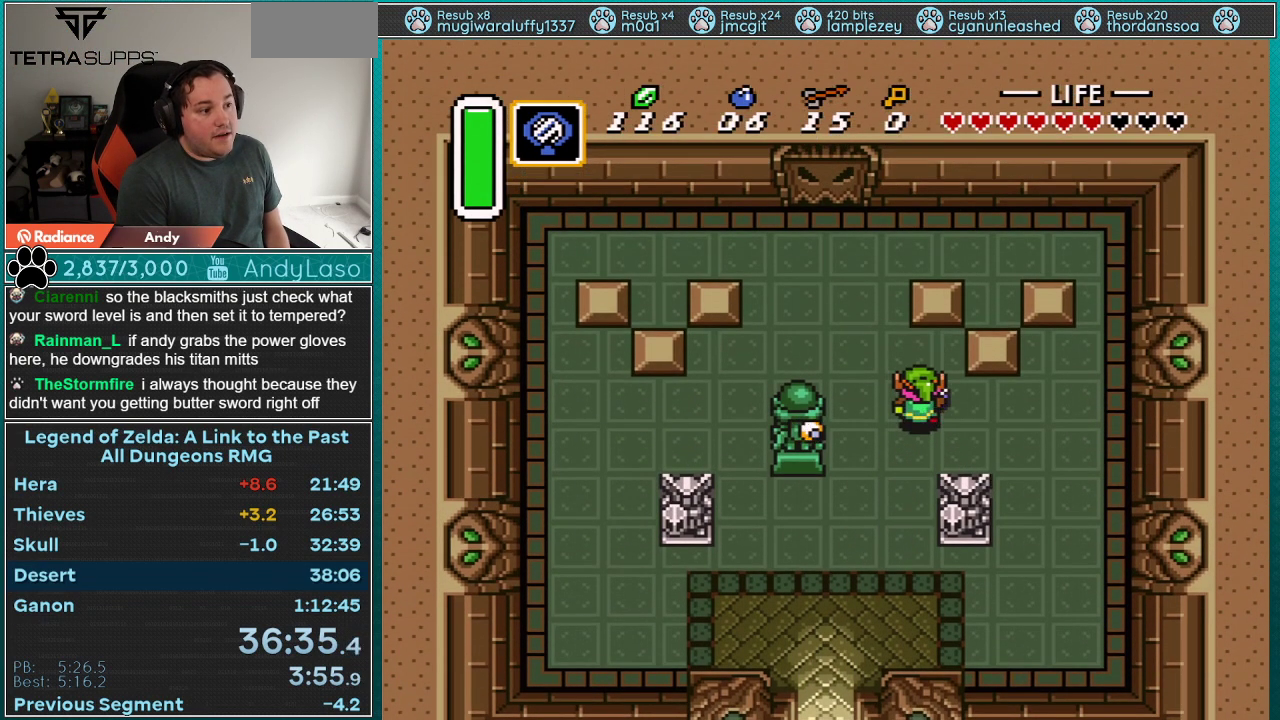
{"buttons": ["DPAD_RIGHT"], "events": [[233, "DPAD_RIGHT", "down"], [300, "DPAD_UP", "up"]]}
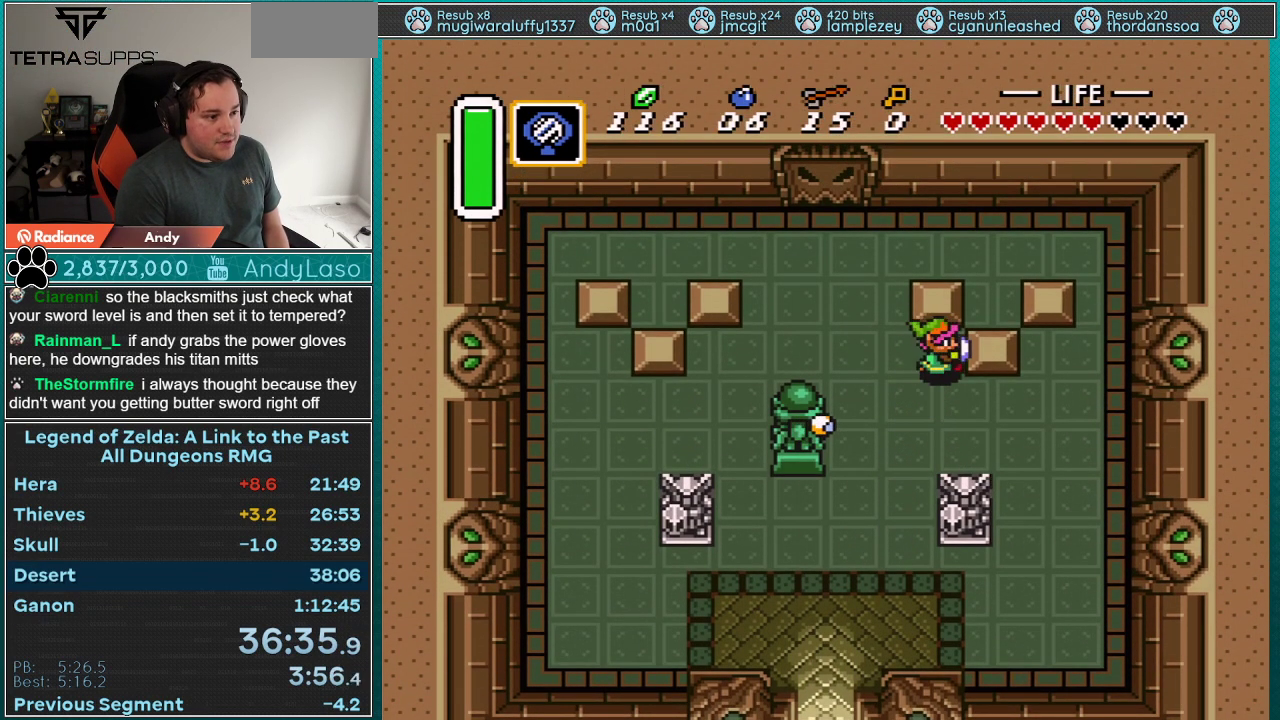
{"buttons": ["DPAD_UP", "DPAD_LEFT"], "events": [[200, "DPAD_UP", "down"], [233, "DPAD_RIGHT", "up"], [267, "DPAD_LEFT", "down"]]}
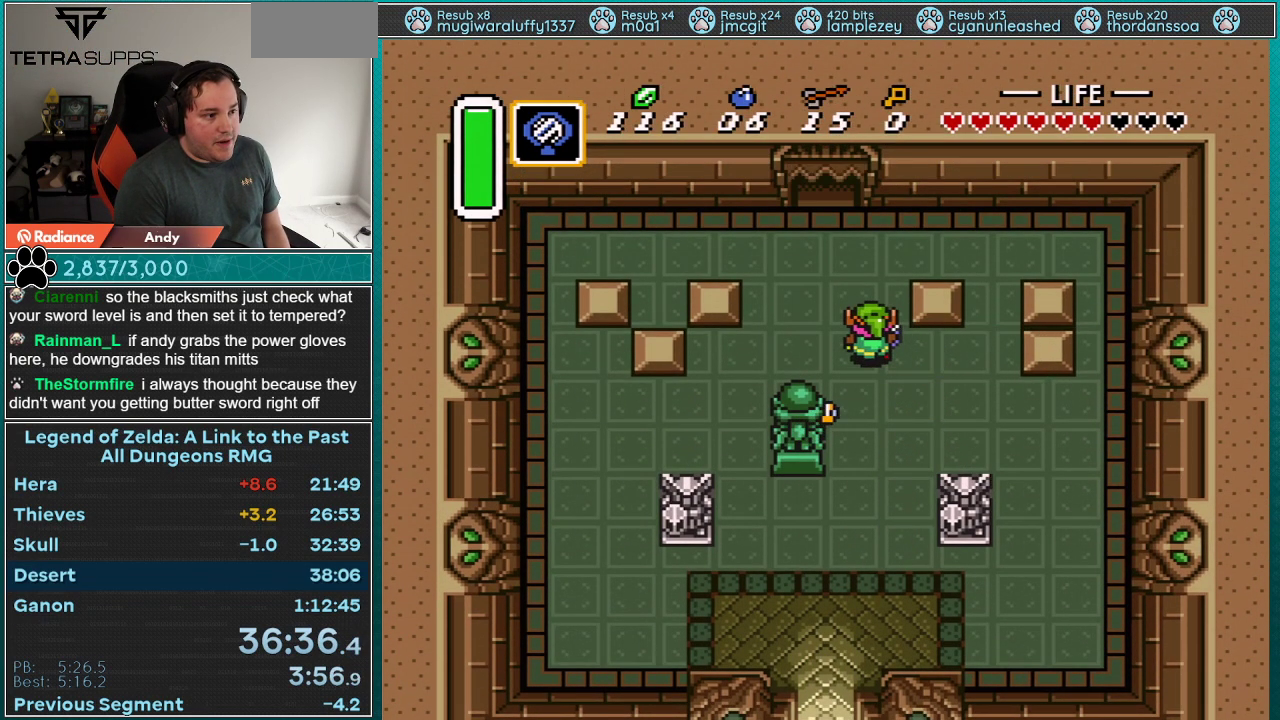
{"buttons": ["DPAD_UP"], "events": [[450, "DPAD_LEFT", "up"]]}
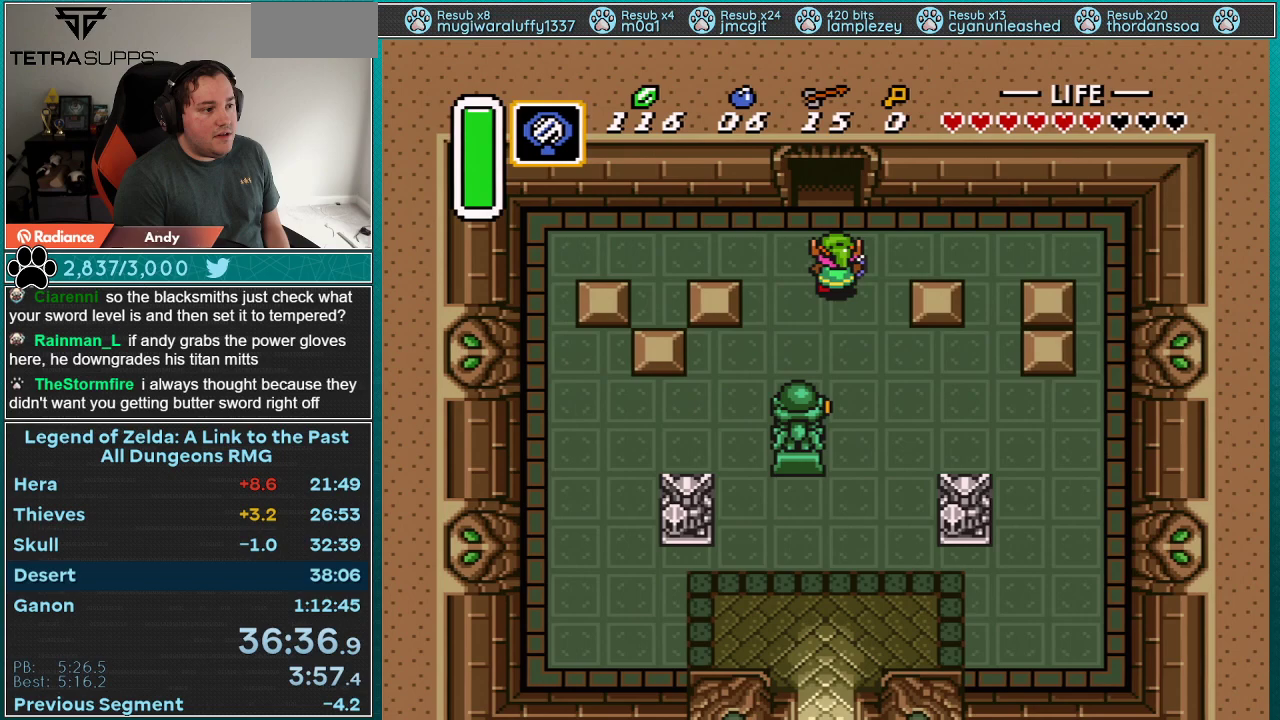
{"buttons": ["DPAD_UP"], "events": []}